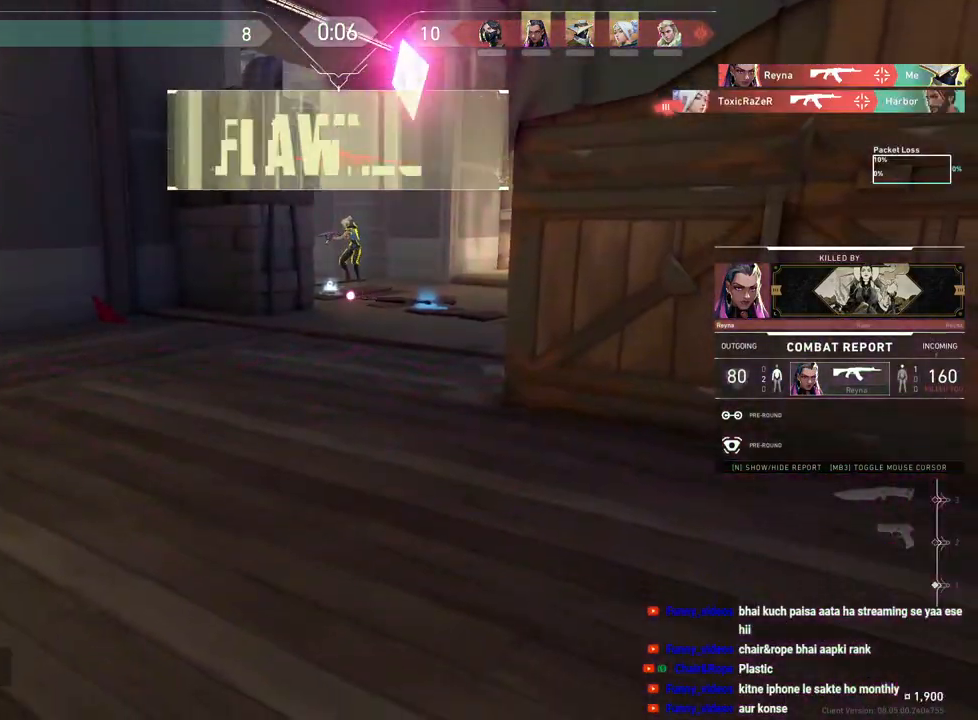
Gameplay with keyboard and mouse; each line is a JSON object with the keys and mouse buttons held at the frame after it. "events" lists presses ("down") and releases ("up") of "a", "ctrl", "d", "e", "f", "q", "r", "s", "shift", "space", "tab", "w", "mouse_left", "mouse_wheel", "mouse_right", "mouse_mb4" and "mouse_mb5" between this image and that frame as [ms after this image, input, new state], when the widget could be followed in between. "mouse_left", "mouse_wheel", "mouse_right", "mouse_mb4", "mouse_mb5" = the "left", "wheel", "right", "mb4", "mb5" buttons of the "mouse" list. No other keys are recorded. "wheel" means that the mouse wheel is clicked or scrolled. Mouse movement is not recorded.
{"keys": ["tab"], "mouse": [], "events": [[267, "tab", "down"]]}
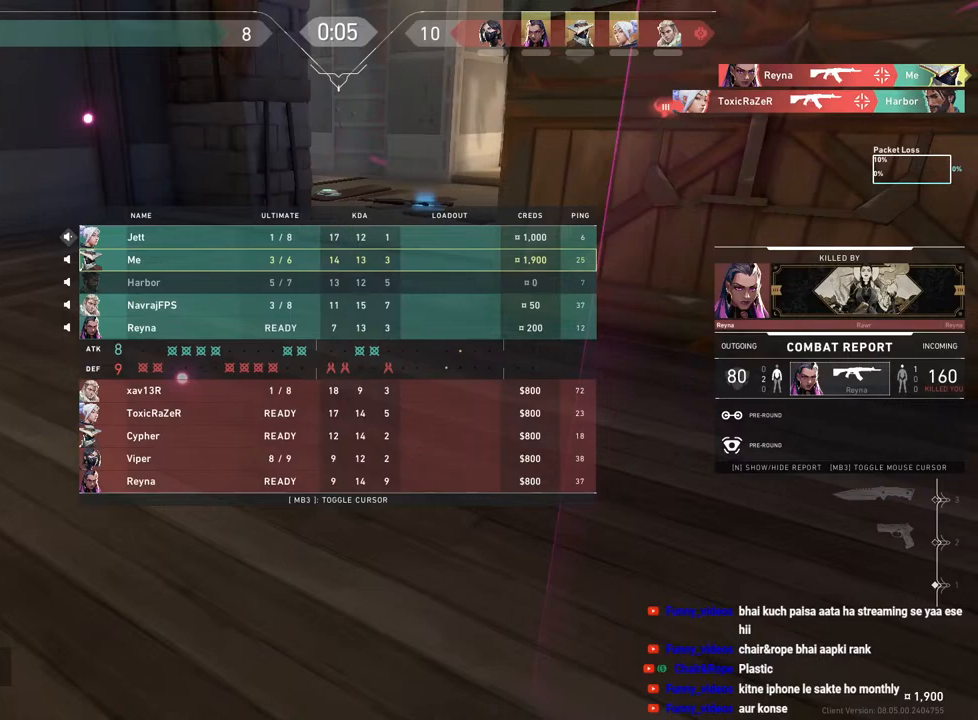
{"keys": ["tab"], "mouse": [], "events": []}
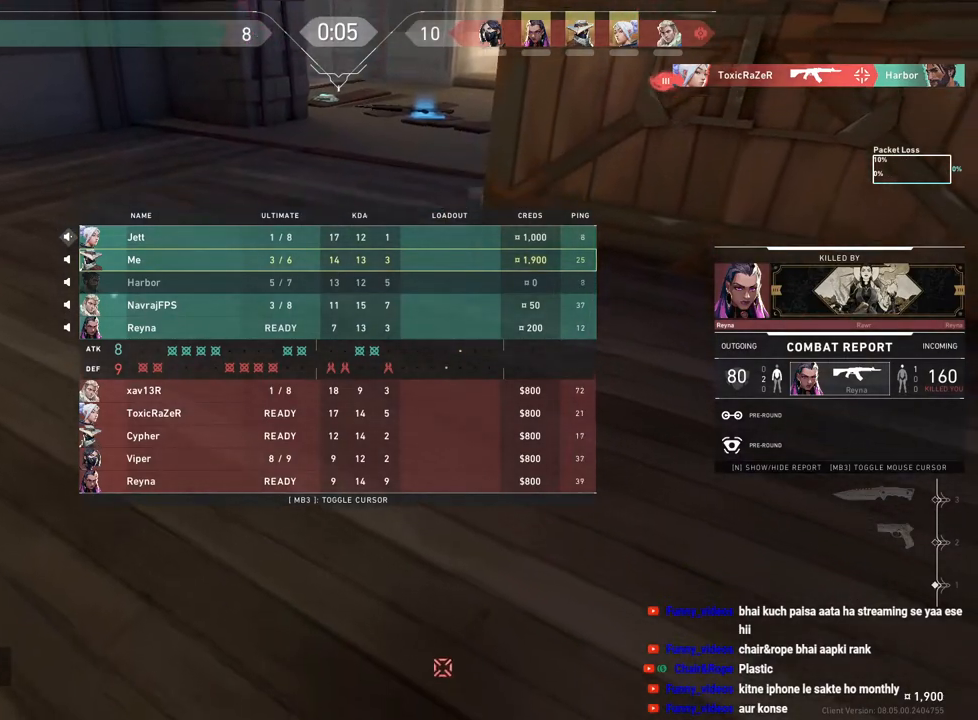
{"keys": ["tab"], "mouse": [], "events": []}
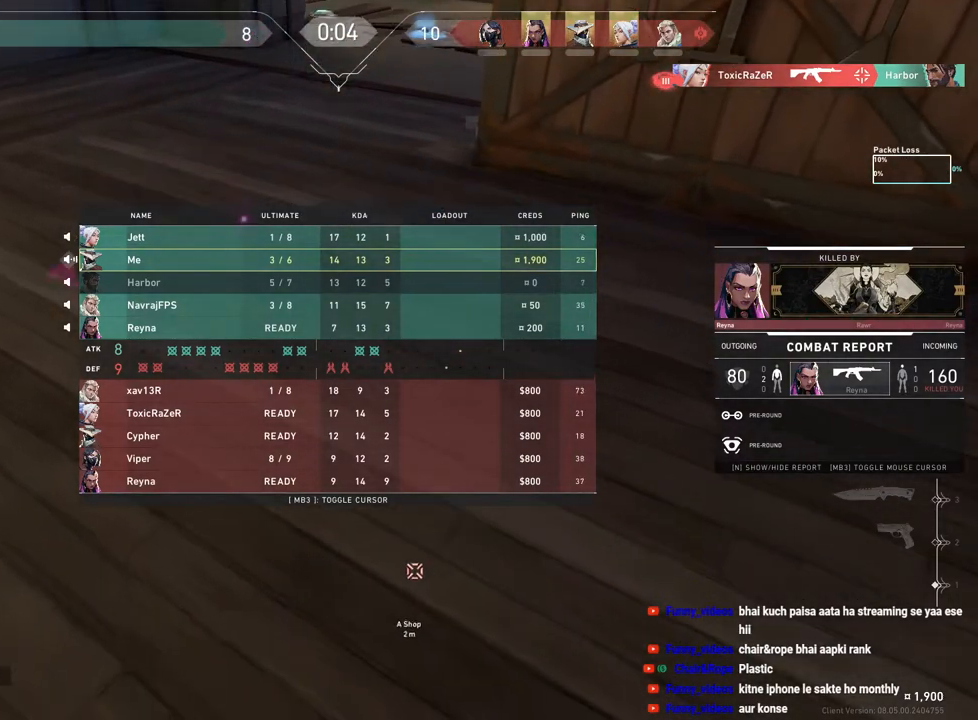
{"keys": ["tab"], "mouse": [], "events": []}
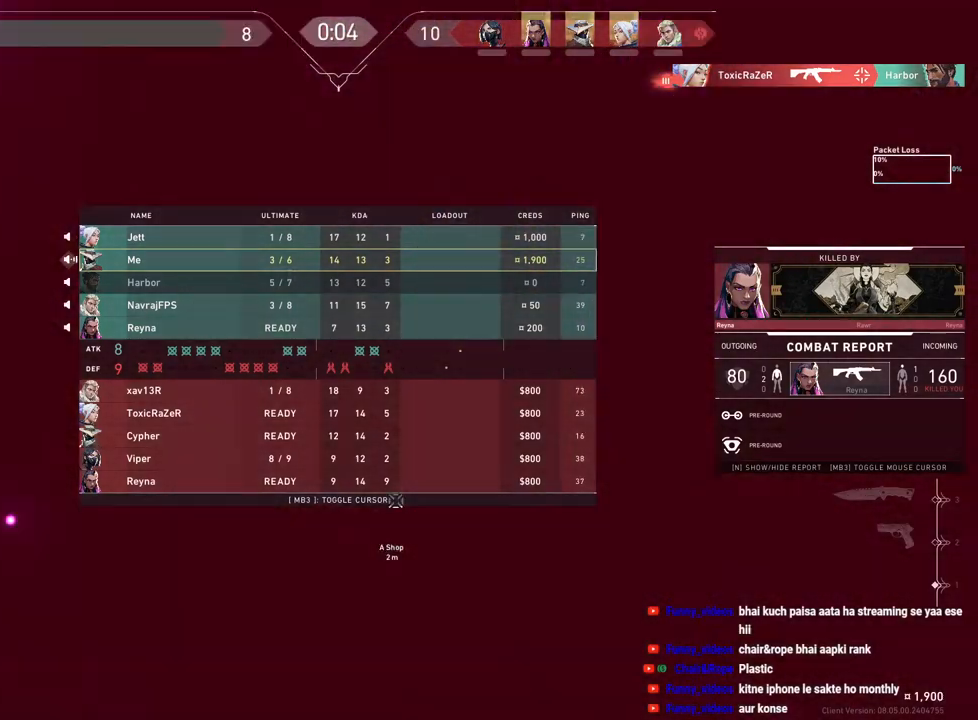
{"keys": ["tab"], "mouse": [], "events": []}
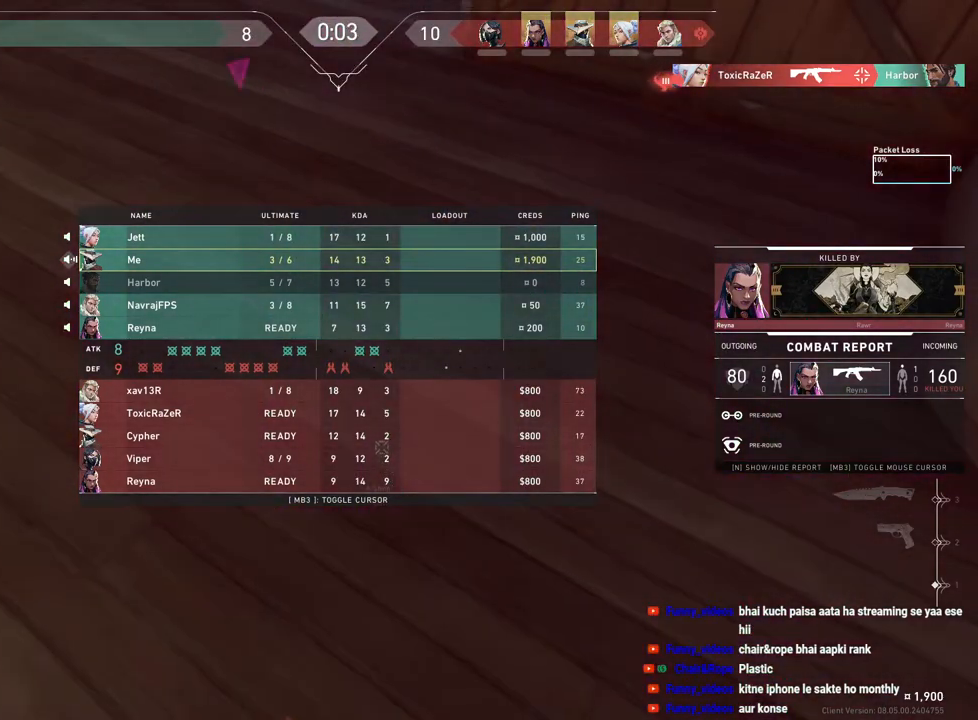
{"keys": ["tab"], "mouse": [], "events": []}
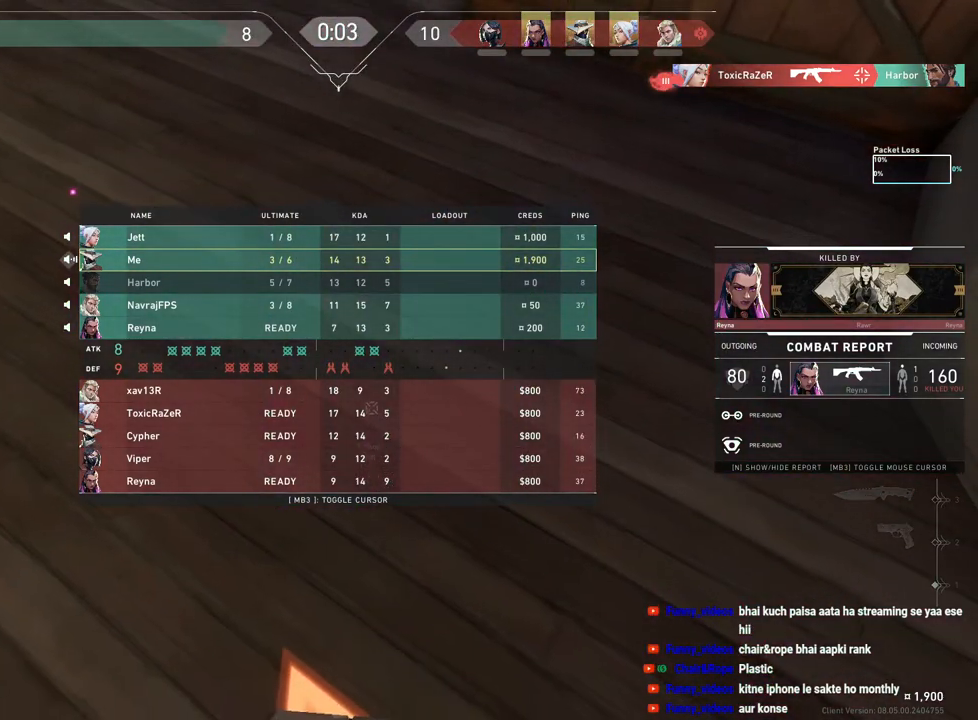
{"keys": ["tab"], "mouse": [], "events": []}
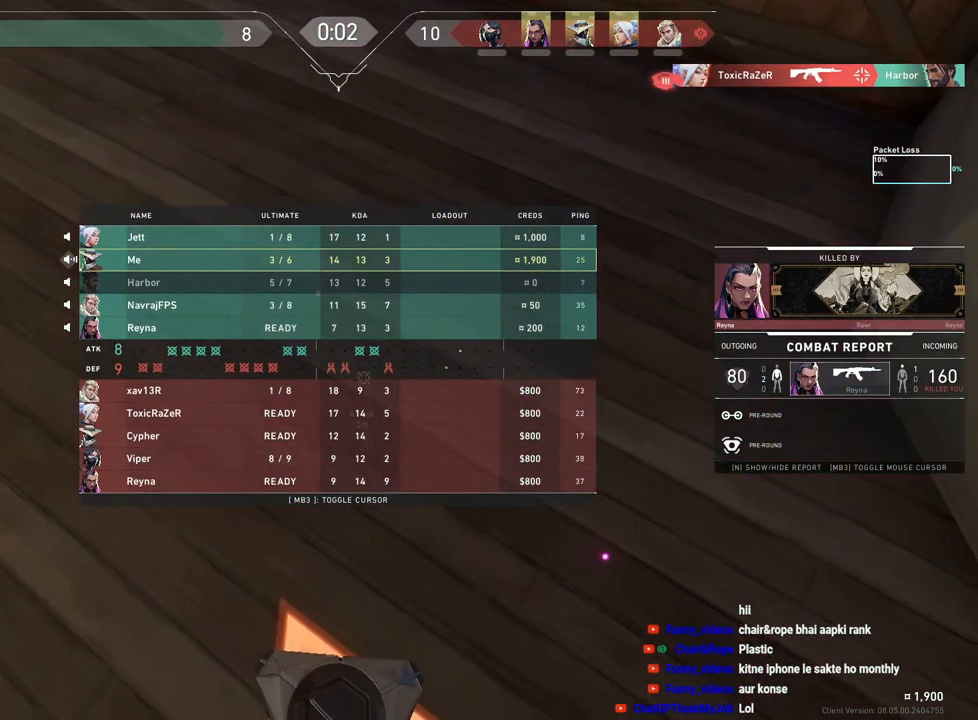
{"keys": ["tab"], "mouse": [], "events": []}
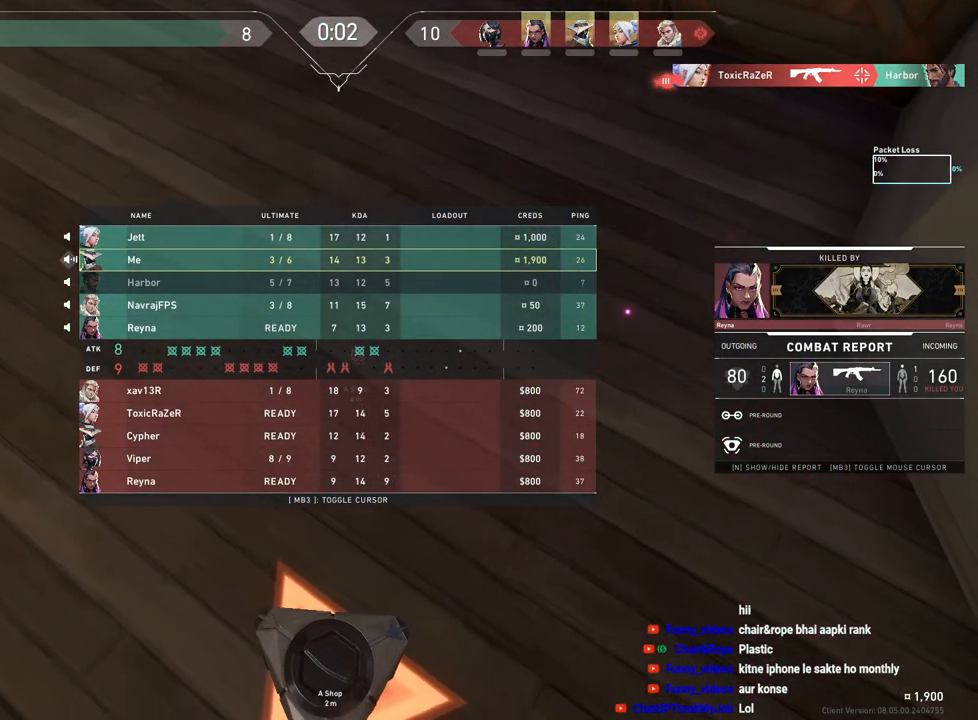
{"keys": ["tab"], "mouse": [], "events": []}
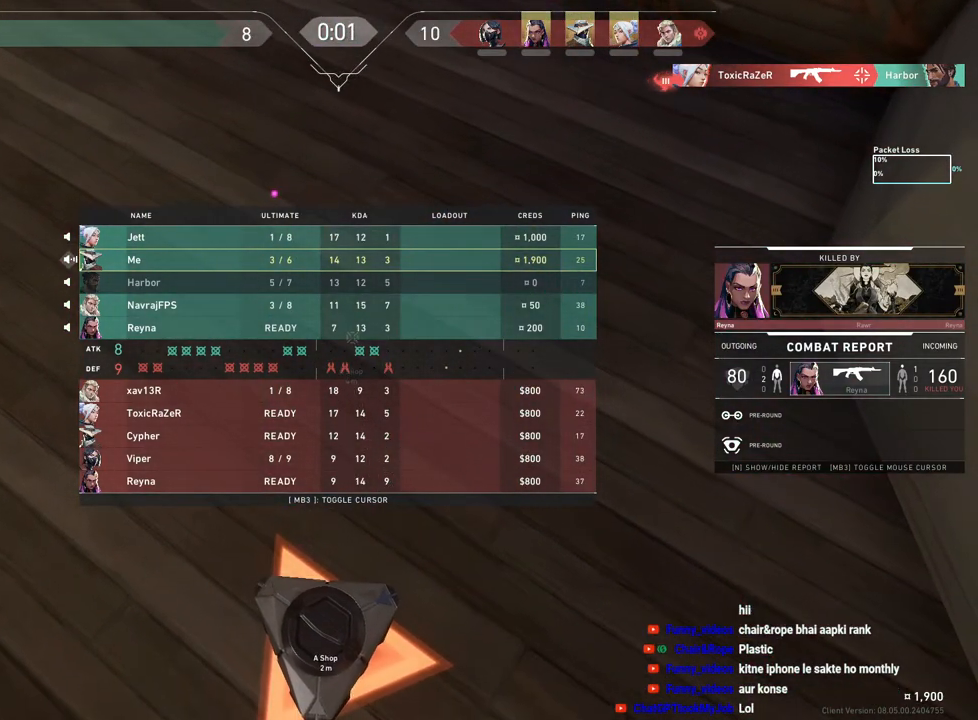
{"keys": [], "mouse": [], "events": [[250, "tab", "up"]]}
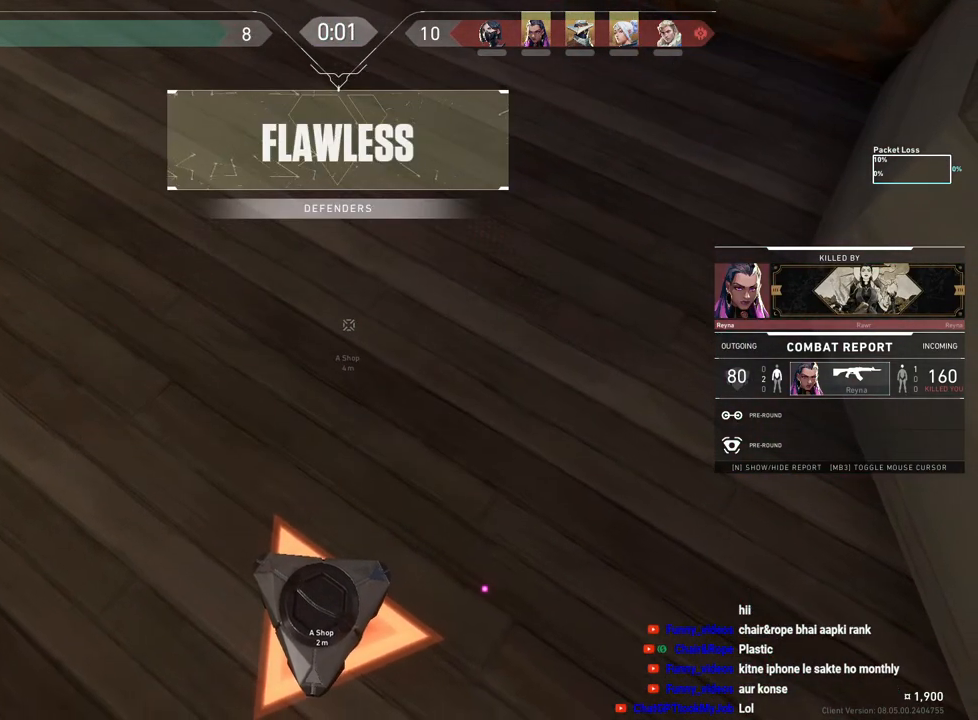
{"keys": [], "mouse": [], "events": []}
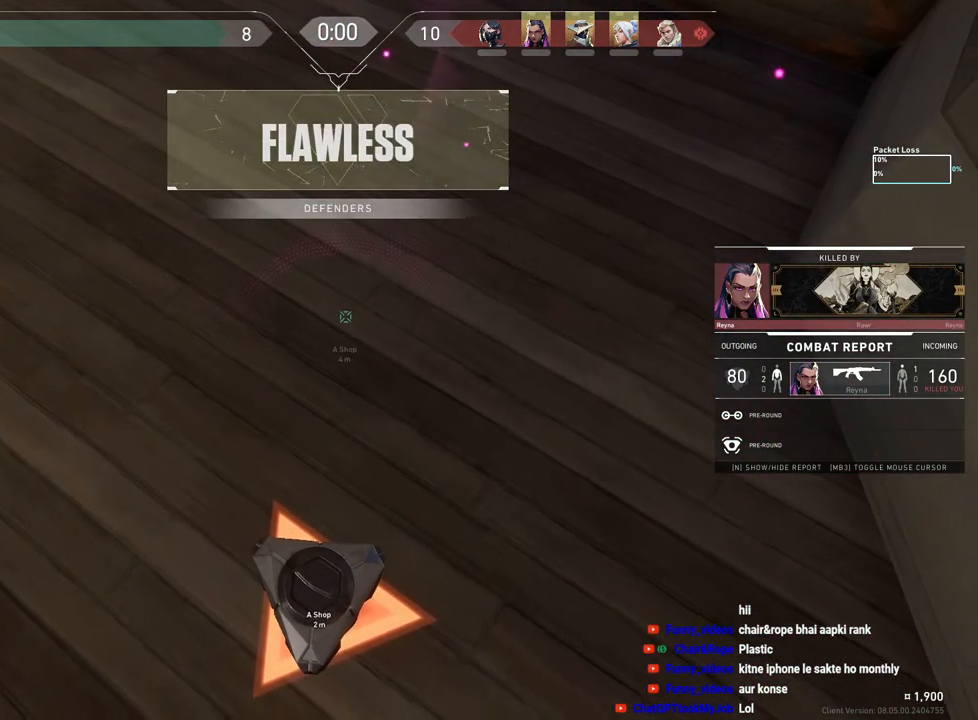
{"keys": [], "mouse": [], "events": []}